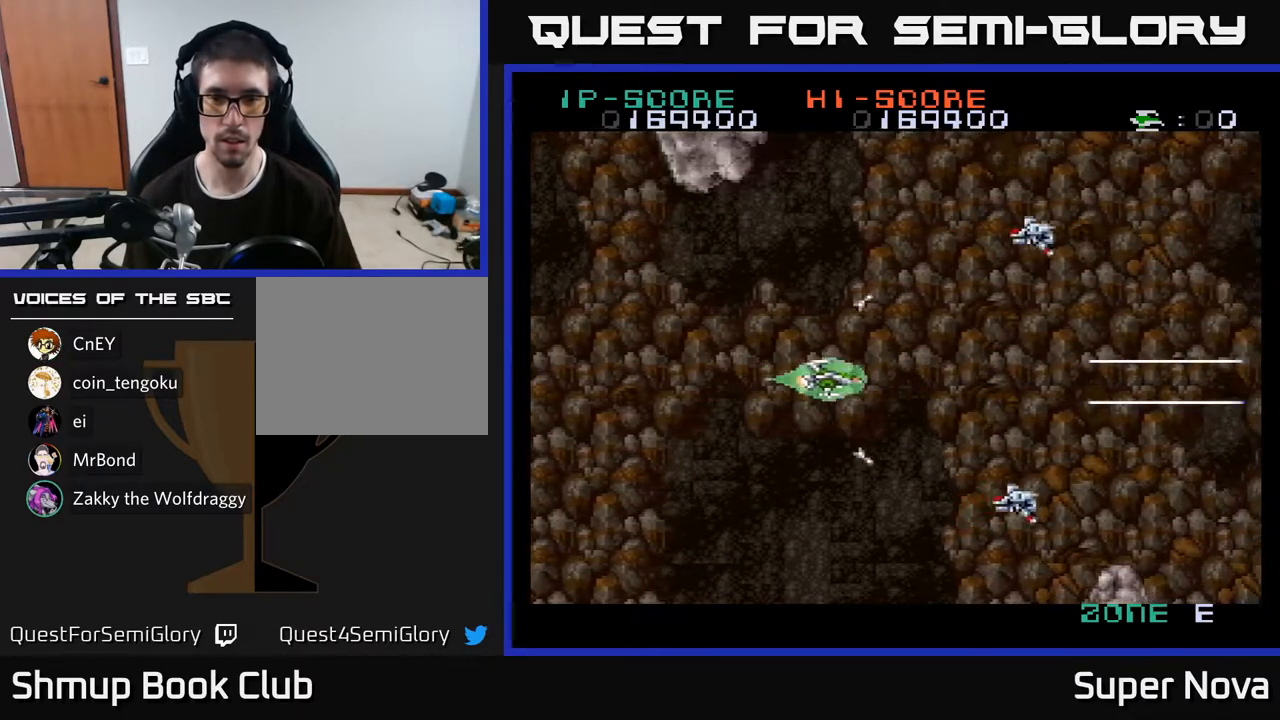
Gameplay with a controller (Xbox layout); each line is a JSON object with the inputs held at the frame after it. "events" lists button and stick changes between this image and that frame as [ms after this image, input, new state], when the widget could be followed in between. Not read: left_stick.
{"buttons": ["A", "X", "DPAD_RIGHT"], "right_stick": "center", "events": [[50, "DPAD_RIGHT", "up"], [67, "DPAD_LEFT", "down"], [400, "DPAD_LEFT", "up"], [417, "DPAD_RIGHT", "down"]]}
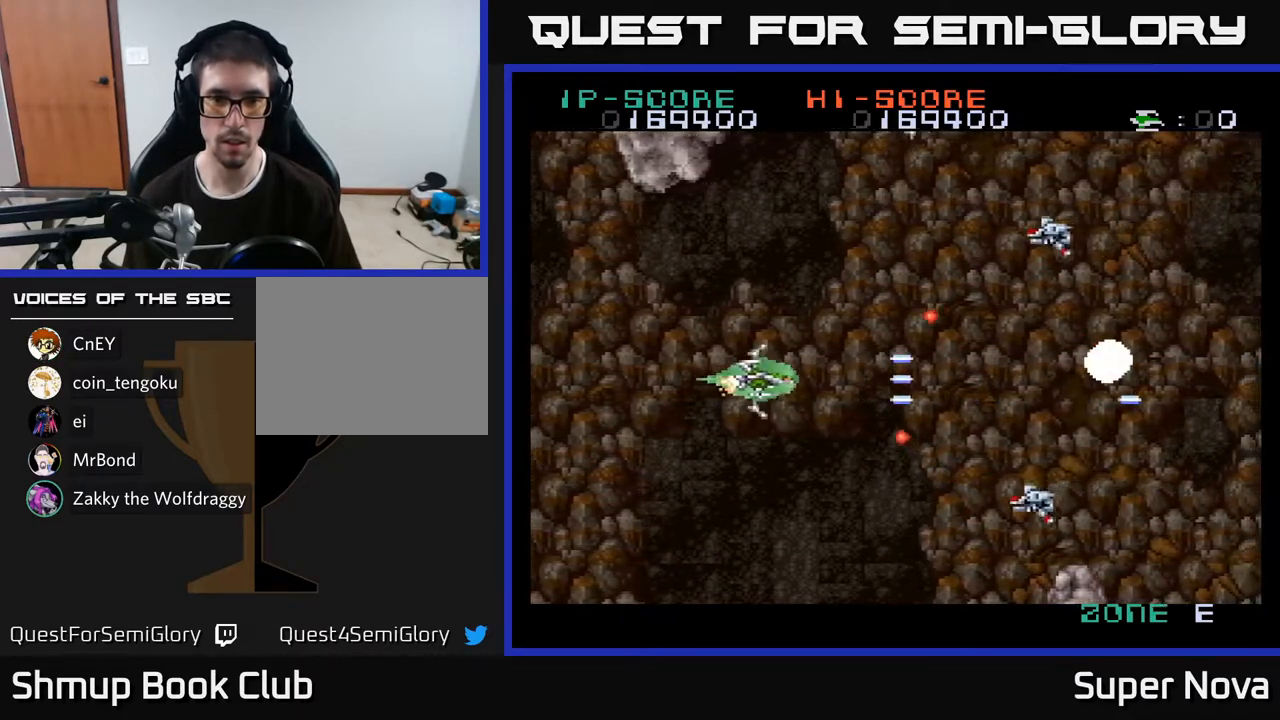
{"buttons": ["A", "X", "DPAD_DOWN", "DPAD_LEFT"], "right_stick": "center", "events": [[17, "DPAD_RIGHT", "up"], [50, "DPAD_LEFT", "down"], [183, "DPAD_UP", "down"], [233, "DPAD_LEFT", "up"], [267, "DPAD_LEFT", "down"], [367, "DPAD_UP", "up"], [400, "DPAD_LEFT", "up"], [417, "DPAD_DOWN", "down"], [483, "DPAD_LEFT", "down"]]}
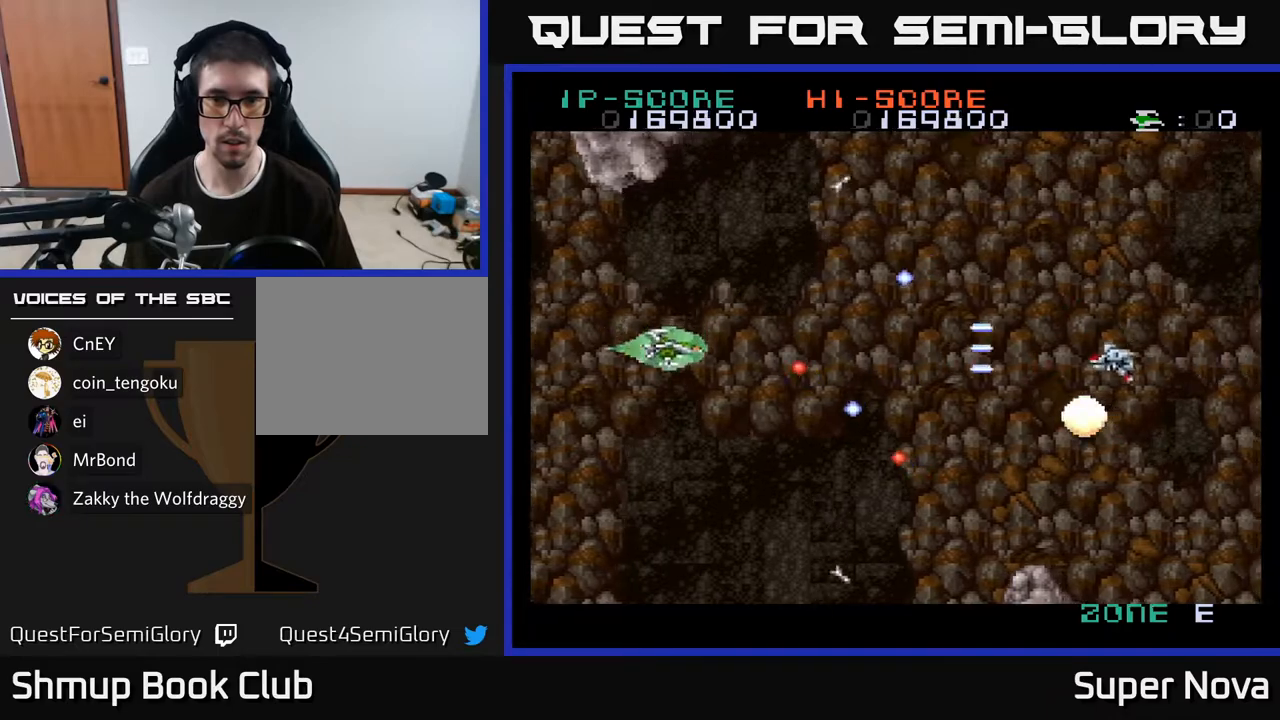
{"buttons": ["A", "X"], "right_stick": "center", "events": [[217, "DPAD_LEFT", "up"], [317, "DPAD_DOWN", "up"]]}
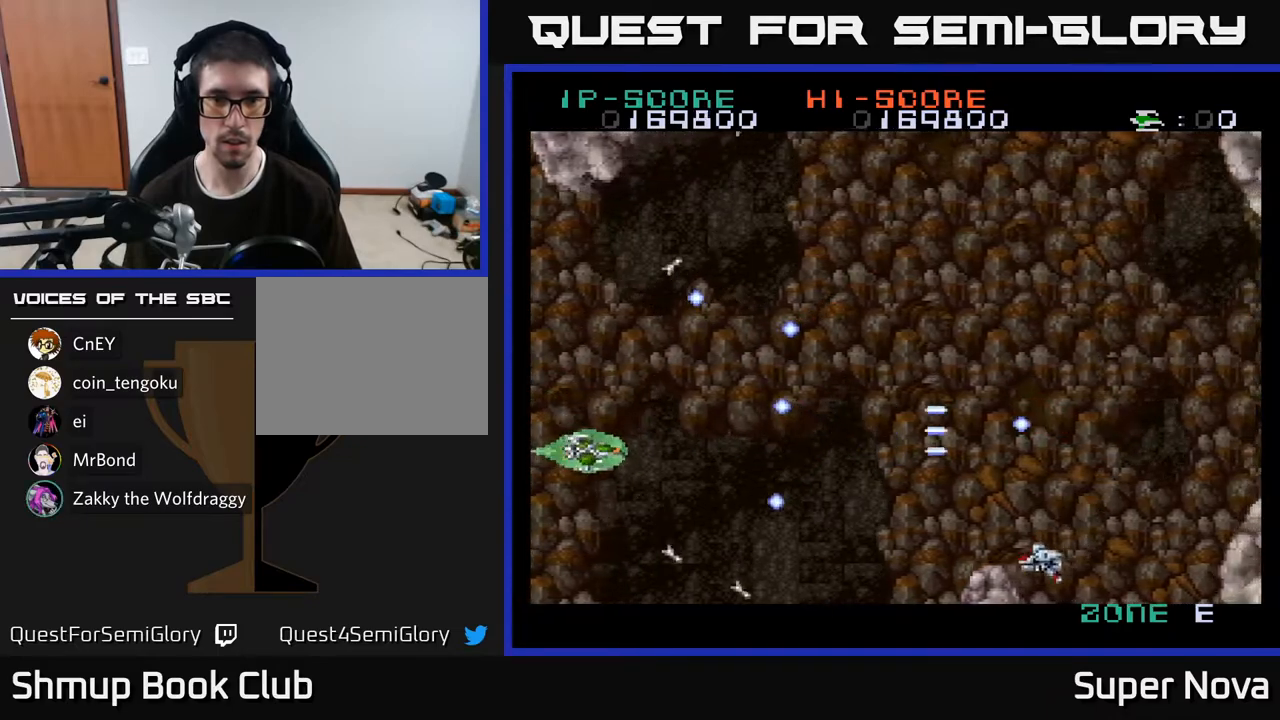
{"buttons": ["A", "X", "DPAD_UP", "DPAD_LEFT"], "right_stick": "center", "events": [[83, "DPAD_DOWN", "down"], [83, "DPAD_RIGHT", "down"], [167, "DPAD_DOWN", "up"], [417, "DPAD_RIGHT", "up"], [417, "DPAD_UP", "down"], [467, "DPAD_LEFT", "down"]]}
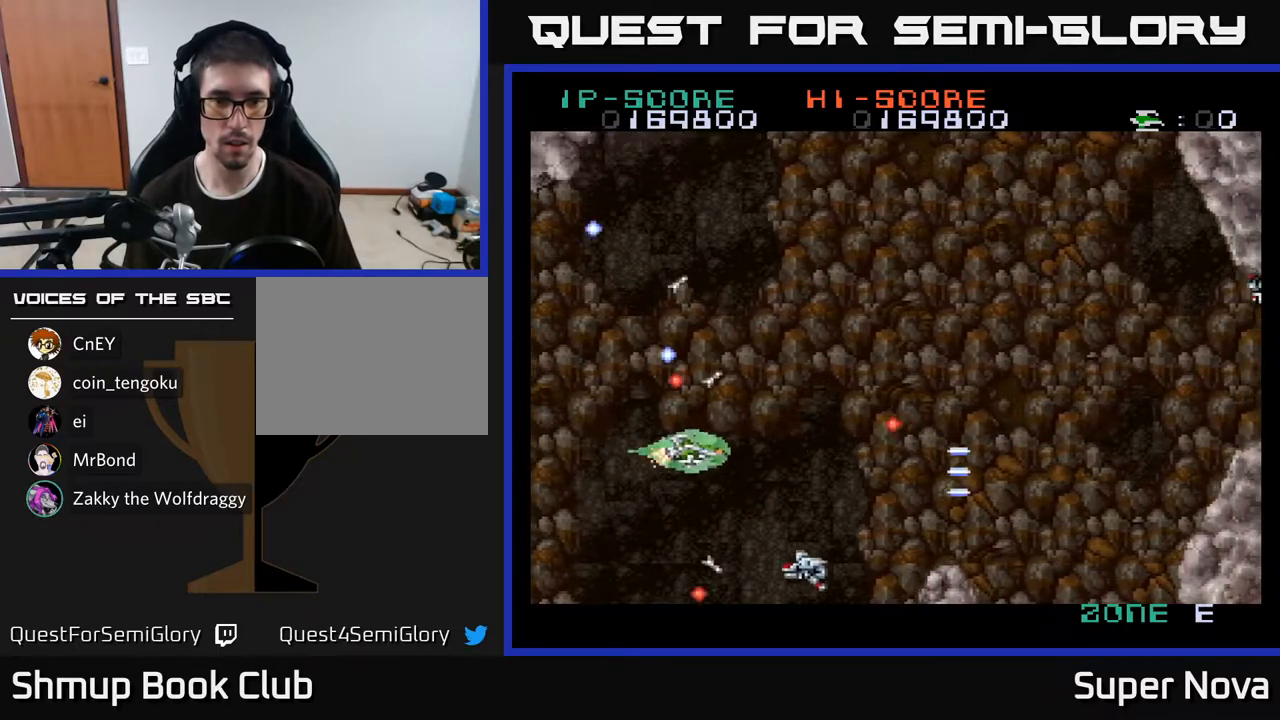
{"buttons": ["A", "X", "DPAD_UP", "DPAD_LEFT"], "right_stick": "center", "events": [[17, "DPAD_UP", "up"], [67, "DPAD_LEFT", "up"], [133, "DPAD_RIGHT", "down"], [217, "DPAD_RIGHT", "up"], [233, "DPAD_UP", "down"], [333, "DPAD_LEFT", "down"]]}
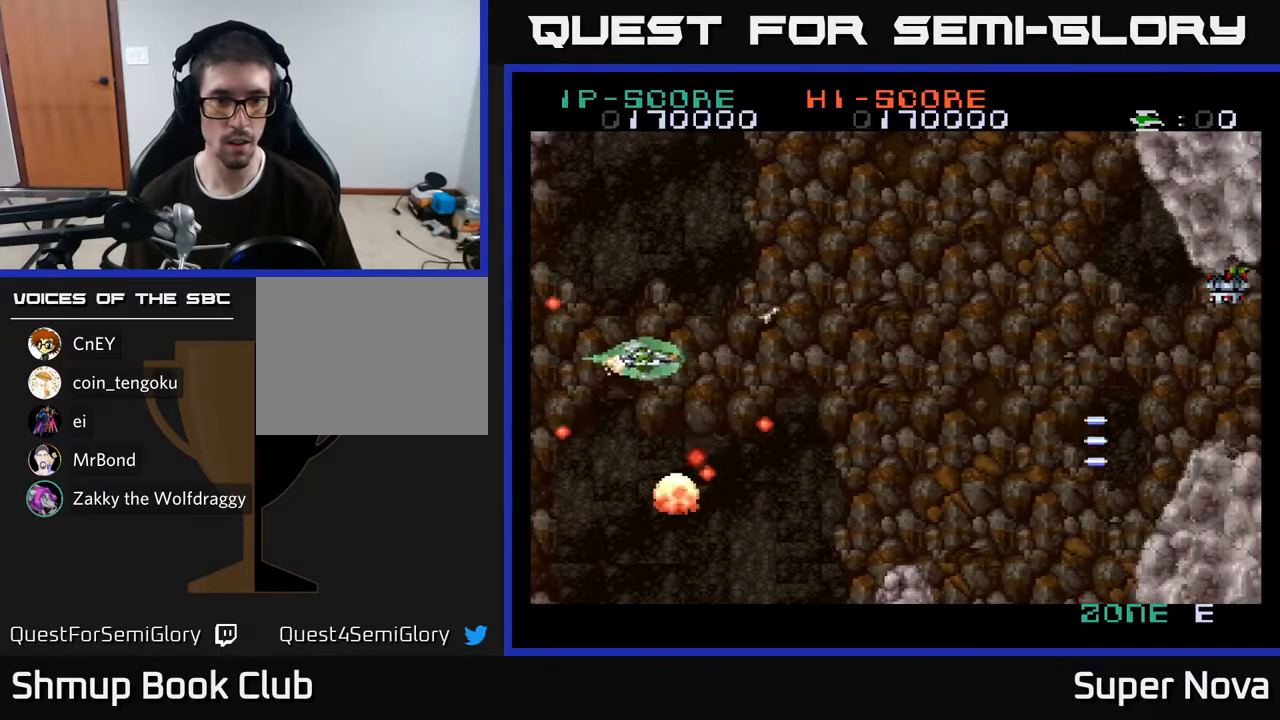
{"buttons": ["A", "X", "DPAD_RIGHT"], "right_stick": "center", "events": [[33, "DPAD_LEFT", "up"], [133, "DPAD_RIGHT", "down"], [133, "DPAD_UP", "up"]]}
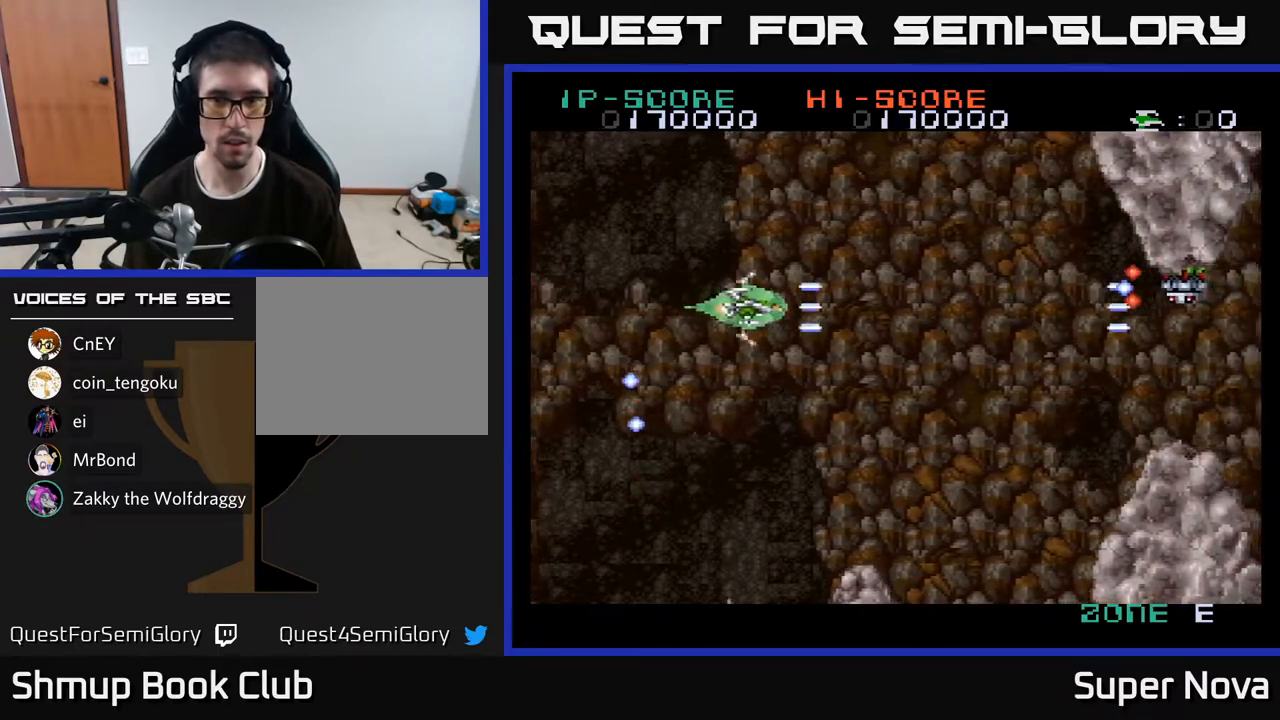
{"buttons": ["A", "X"], "right_stick": "center", "events": [[250, "DPAD_RIGHT", "up"]]}
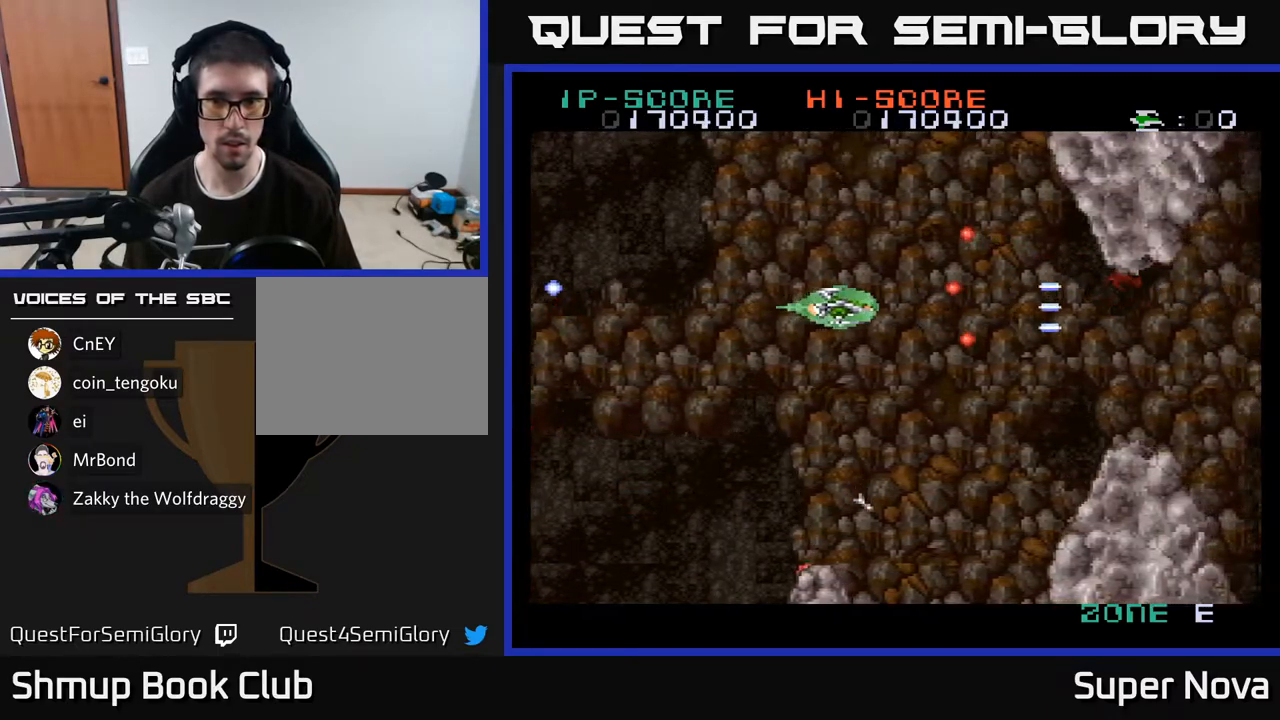
{"buttons": ["A", "X"], "right_stick": "center", "events": [[50, "DPAD_LEFT", "down"], [233, "DPAD_LEFT", "up"], [267, "DPAD_DOWN", "down"], [317, "DPAD_DOWN", "up"]]}
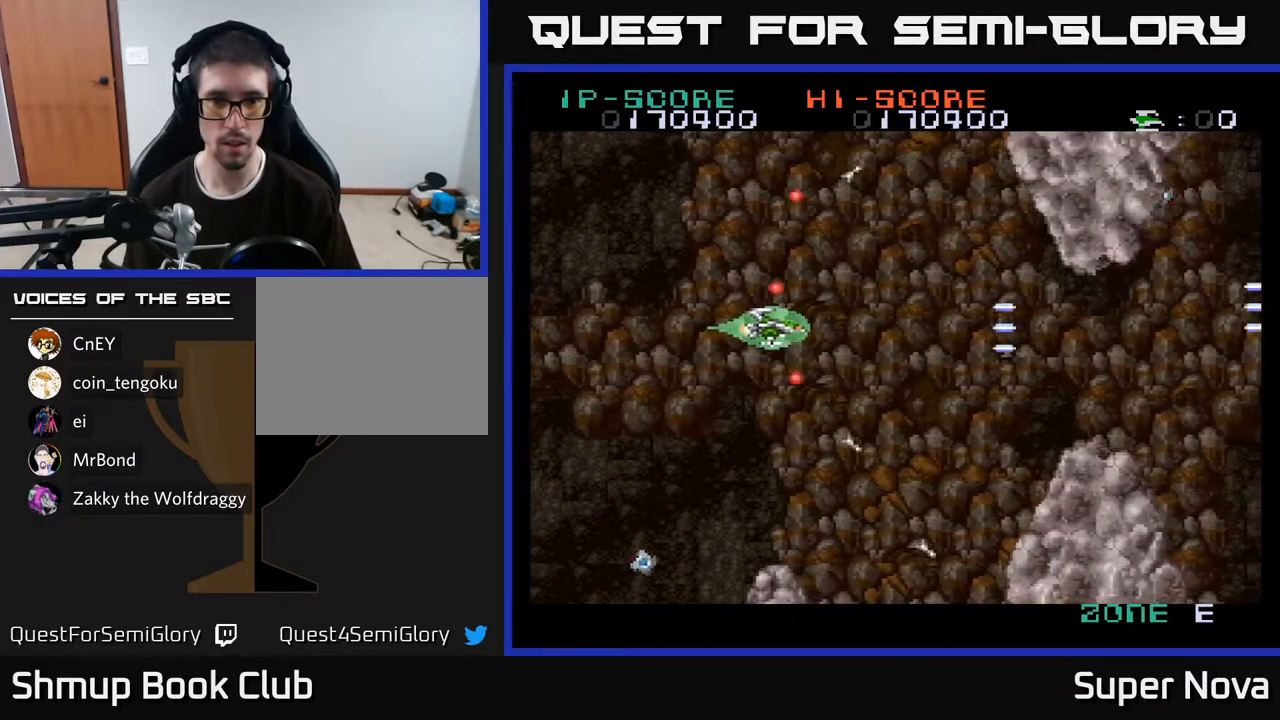
{"buttons": ["A", "X", "DPAD_DOWN"], "right_stick": "center", "events": [[67, "DPAD_RIGHT", "down"], [350, "DPAD_RIGHT", "up"], [383, "DPAD_LEFT", "down"], [433, "DPAD_DOWN", "down"], [500, "DPAD_LEFT", "up"]]}
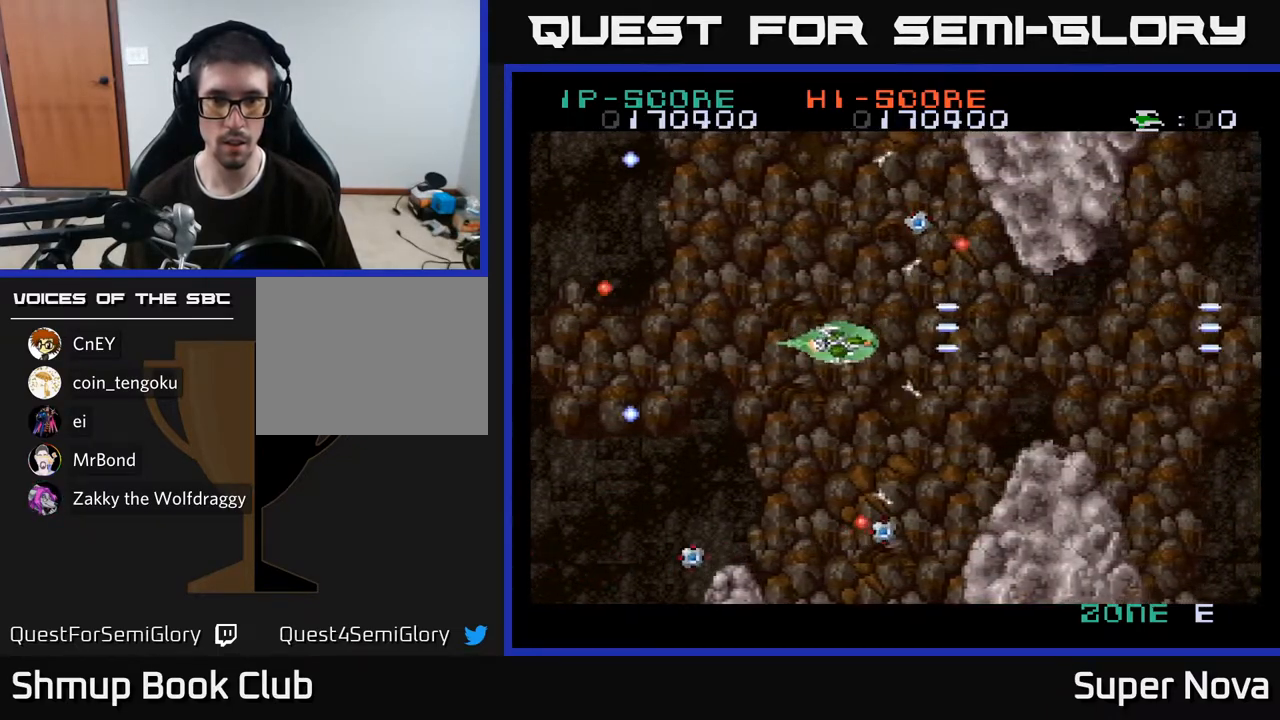
{"buttons": ["A", "X", "DPAD_LEFT"], "right_stick": "center", "events": [[100, "DPAD_DOWN", "up"], [100, "DPAD_LEFT", "down"]]}
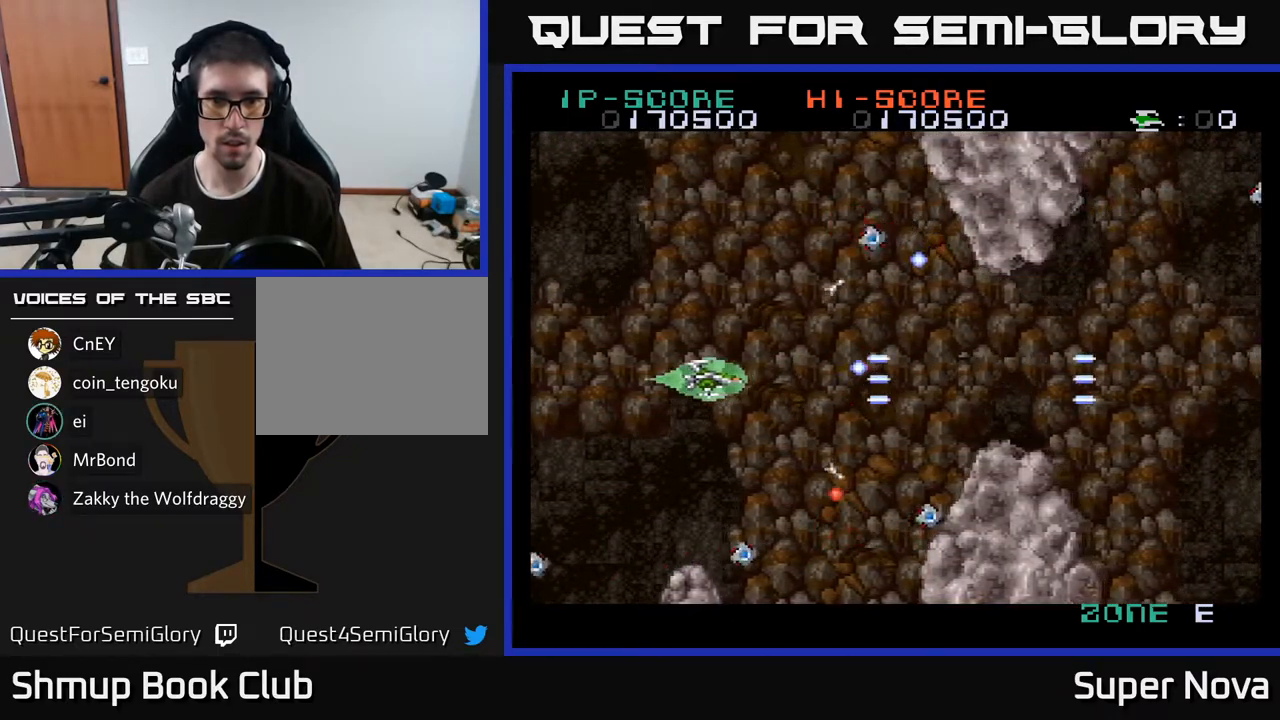
{"buttons": ["A", "X"], "right_stick": "center", "events": [[67, "DPAD_LEFT", "up"], [367, "DPAD_LEFT", "down"], [467, "DPAD_LEFT", "up"]]}
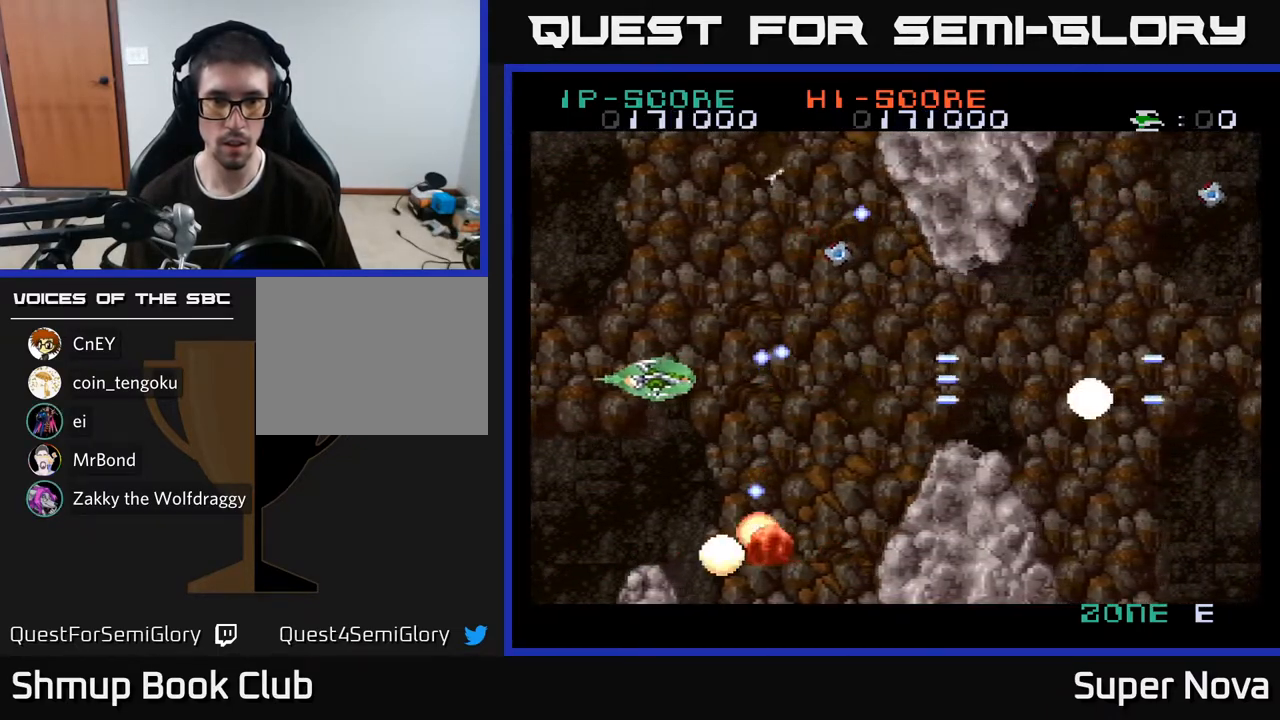
{"buttons": ["A", "X", "DPAD_LEFT"], "right_stick": "center", "events": [[133, "DPAD_LEFT", "down"], [217, "DPAD_LEFT", "up"], [417, "DPAD_LEFT", "down"]]}
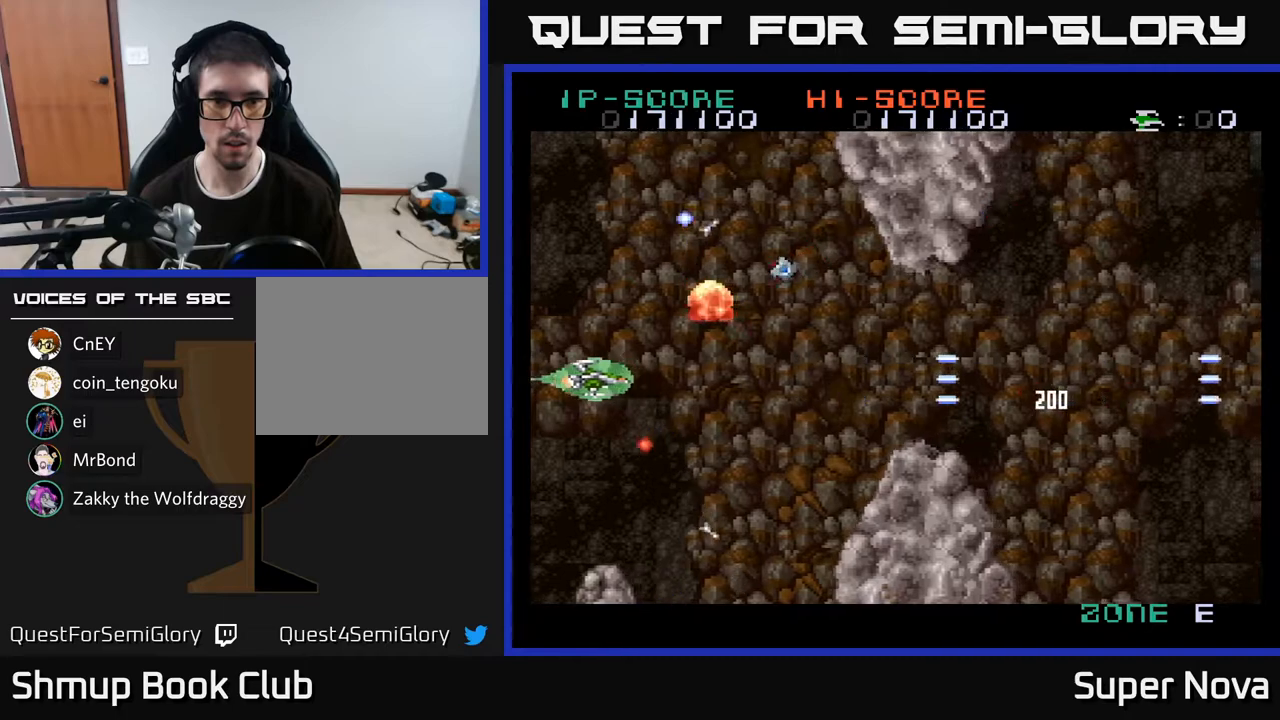
{"buttons": ["A", "X", "DPAD_DOWN", "DPAD_RIGHT"], "right_stick": "center"}
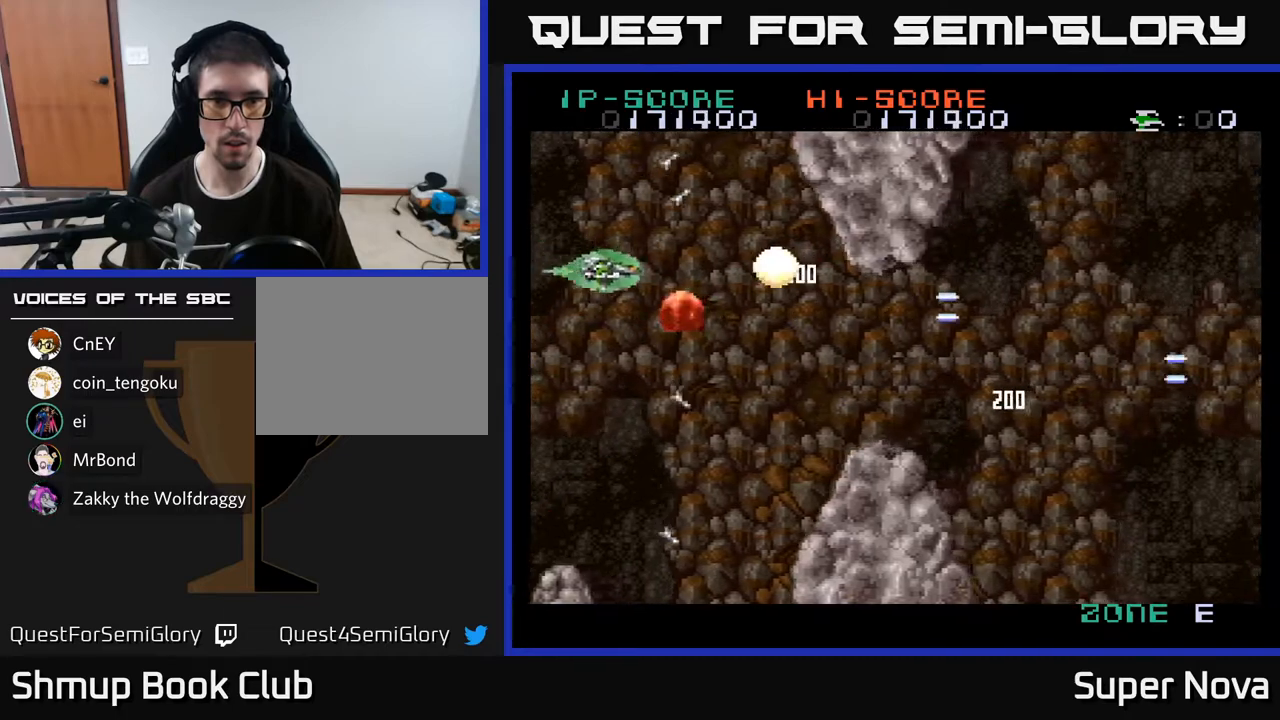
{"buttons": ["X", "DPAD_RIGHT"], "right_stick": "center", "events": [[33, "DPAD_RIGHT", "up"], [167, "DPAD_RIGHT", "down"], [217, "DPAD_DOWN", "up"], [350, "A", "up"]]}
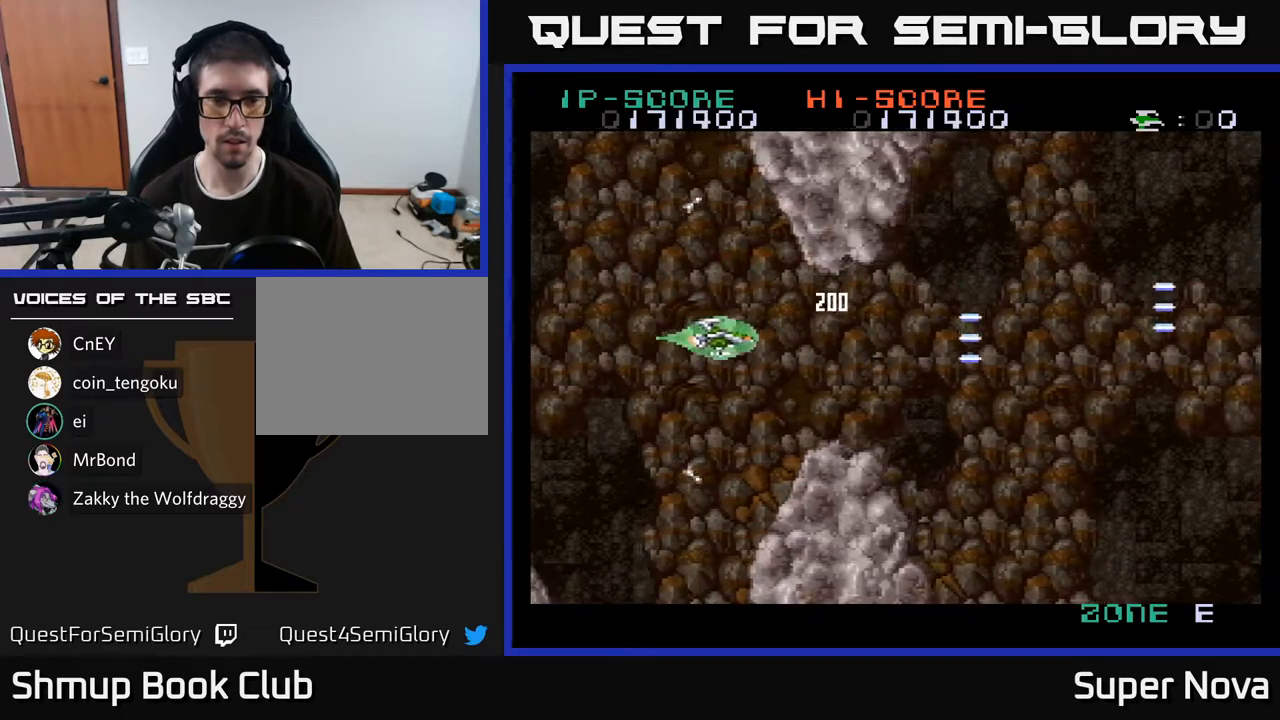
{"buttons": ["X", "DPAD_RIGHT"], "right_stick": "center", "events": [[300, "A", "down"], [383, "A", "up"]]}
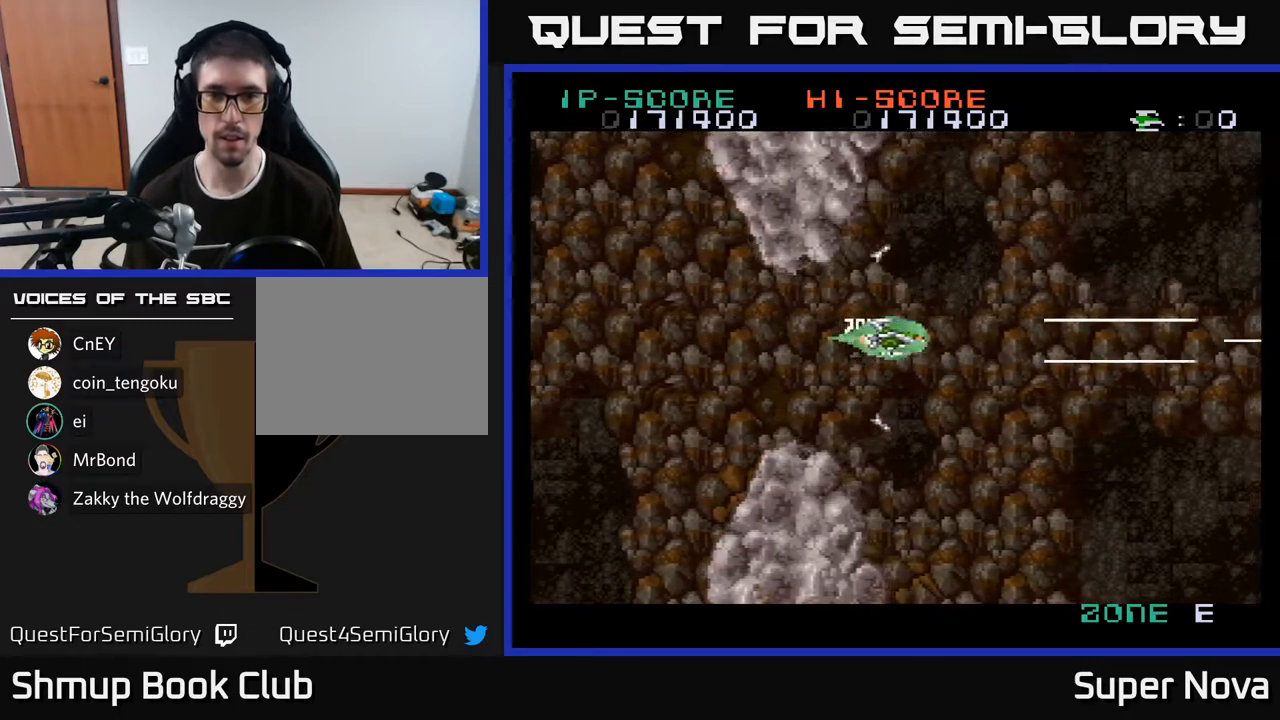
{"buttons": ["A", "X"], "right_stick": "center", "events": [[283, "A", "down"], [417, "DPAD_RIGHT", "up"]]}
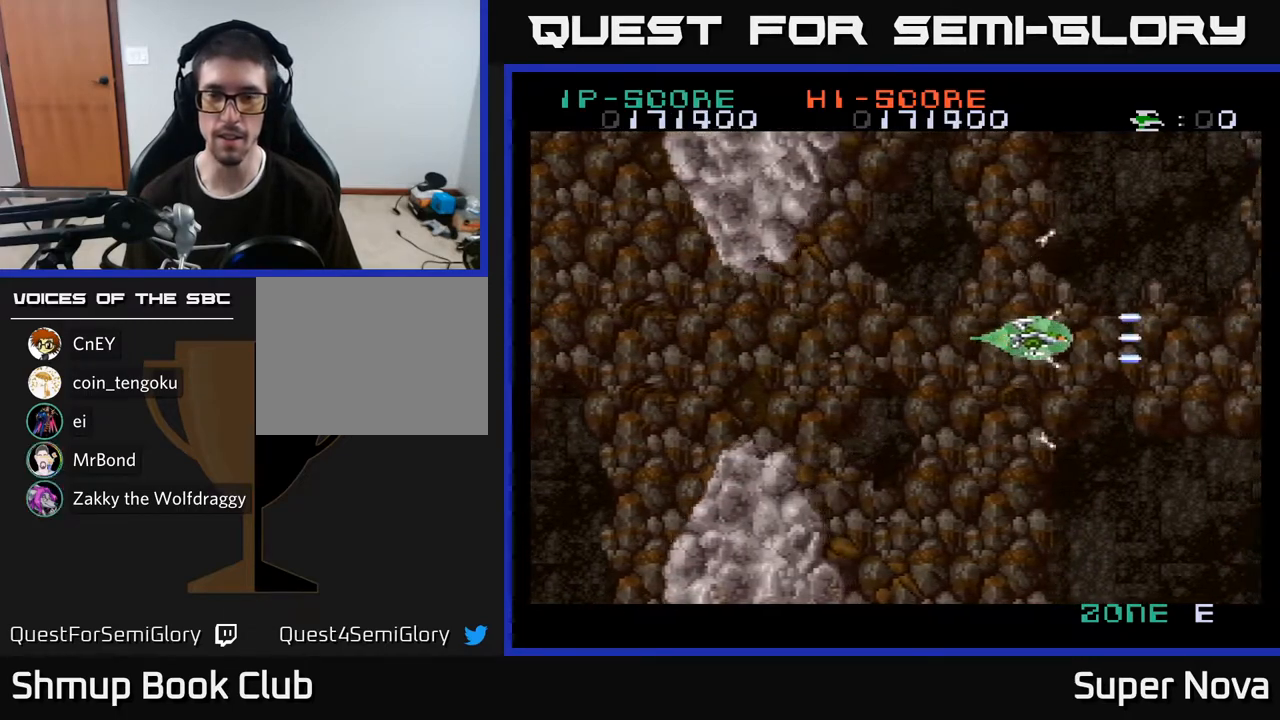
{"buttons": ["A", "X", "DPAD_RIGHT"], "right_stick": "center", "events": [[300, "DPAD_DOWN", "down"], [317, "DPAD_RIGHT", "down"], [467, "DPAD_DOWN", "up"]]}
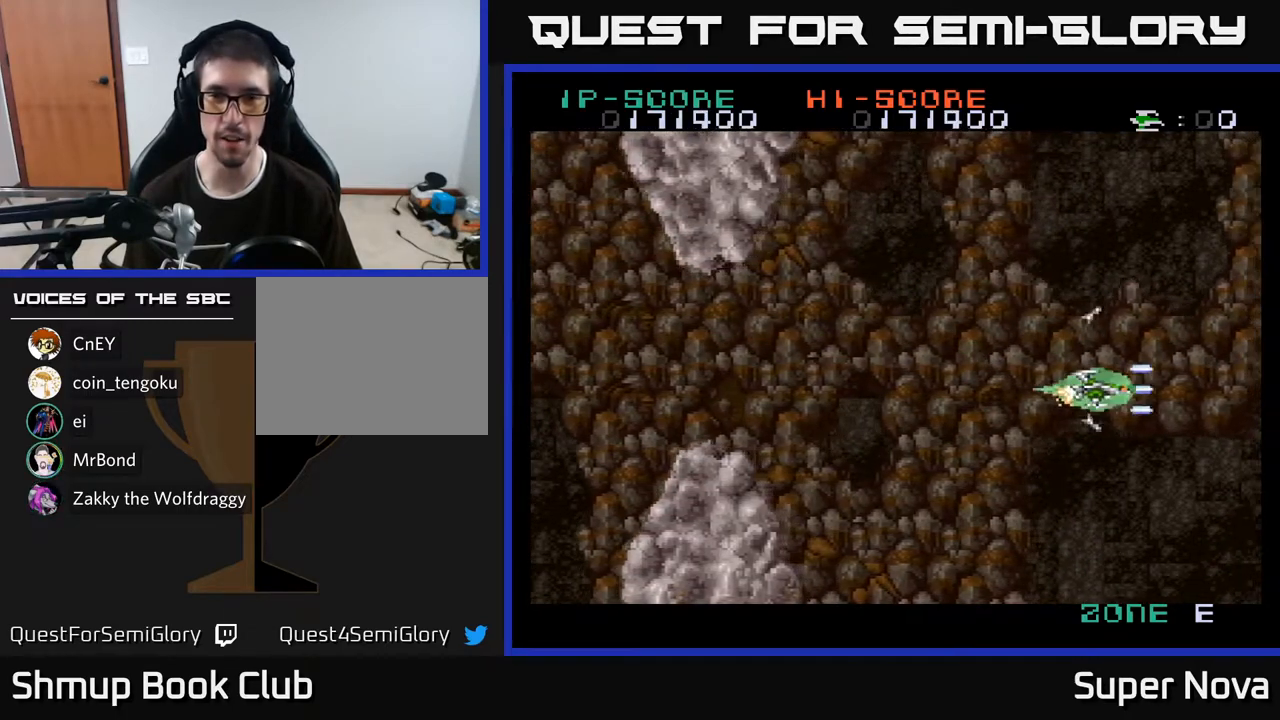
{"buttons": ["A", "X", "DPAD_UP"], "right_stick": "center", "events": [[267, "DPAD_RIGHT", "up"], [317, "DPAD_LEFT", "down"], [433, "DPAD_UP", "down"], [467, "DPAD_LEFT", "up"]]}
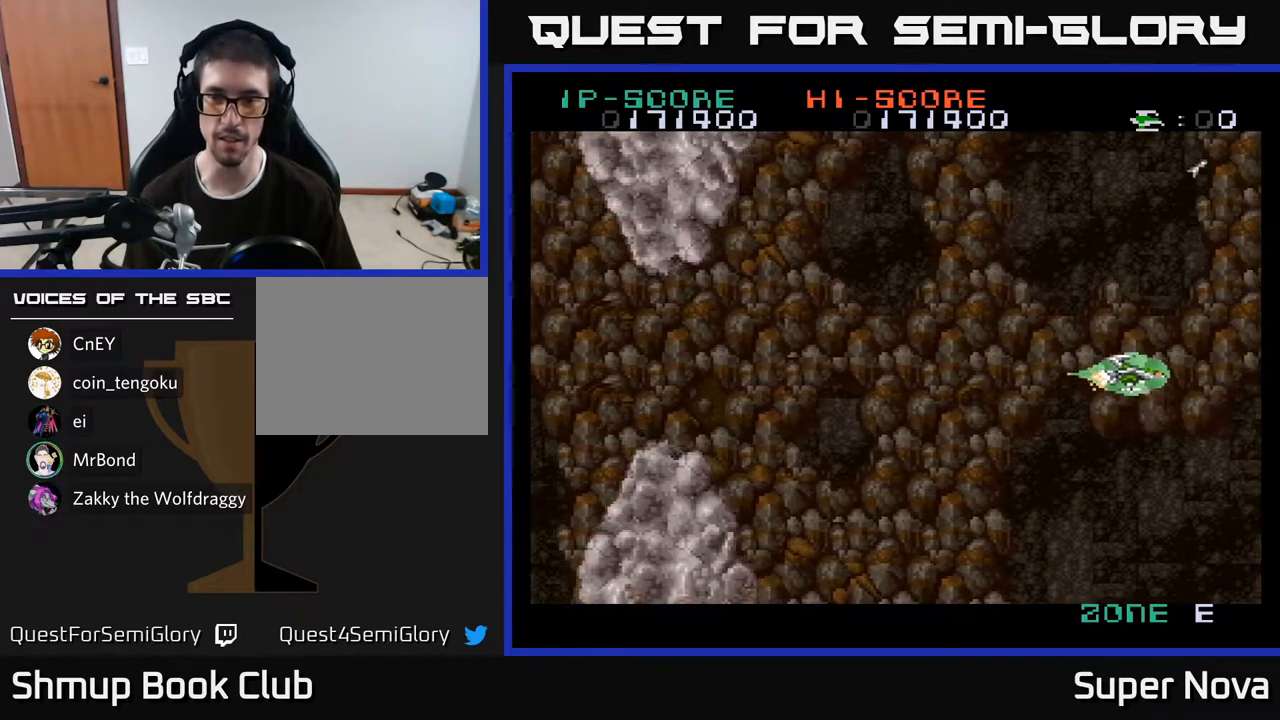
{"buttons": ["A", "X", "DPAD_LEFT"], "right_stick": "center", "events": [[33, "DPAD_LEFT", "down"], [83, "DPAD_UP", "up"]]}
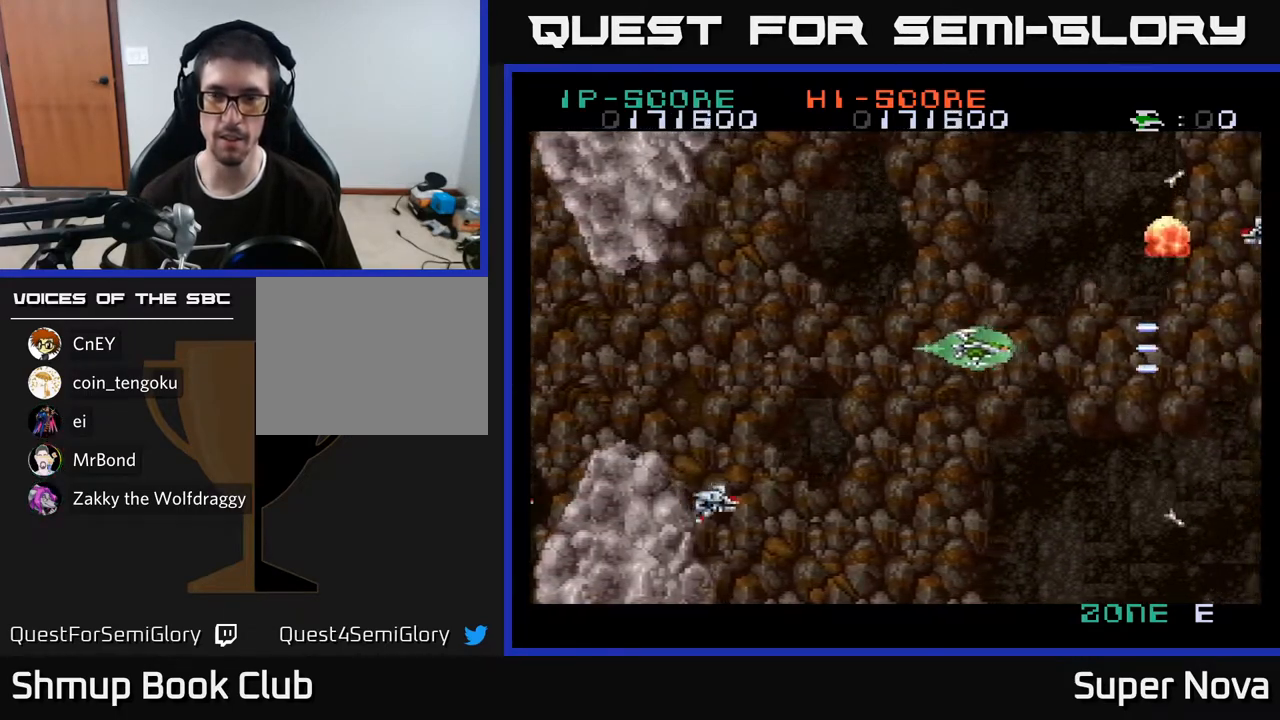
{"buttons": ["A", "X", "DPAD_LEFT"], "right_stick": "center", "events": [[150, "DPAD_LEFT", "up"], [417, "DPAD_LEFT", "down"]]}
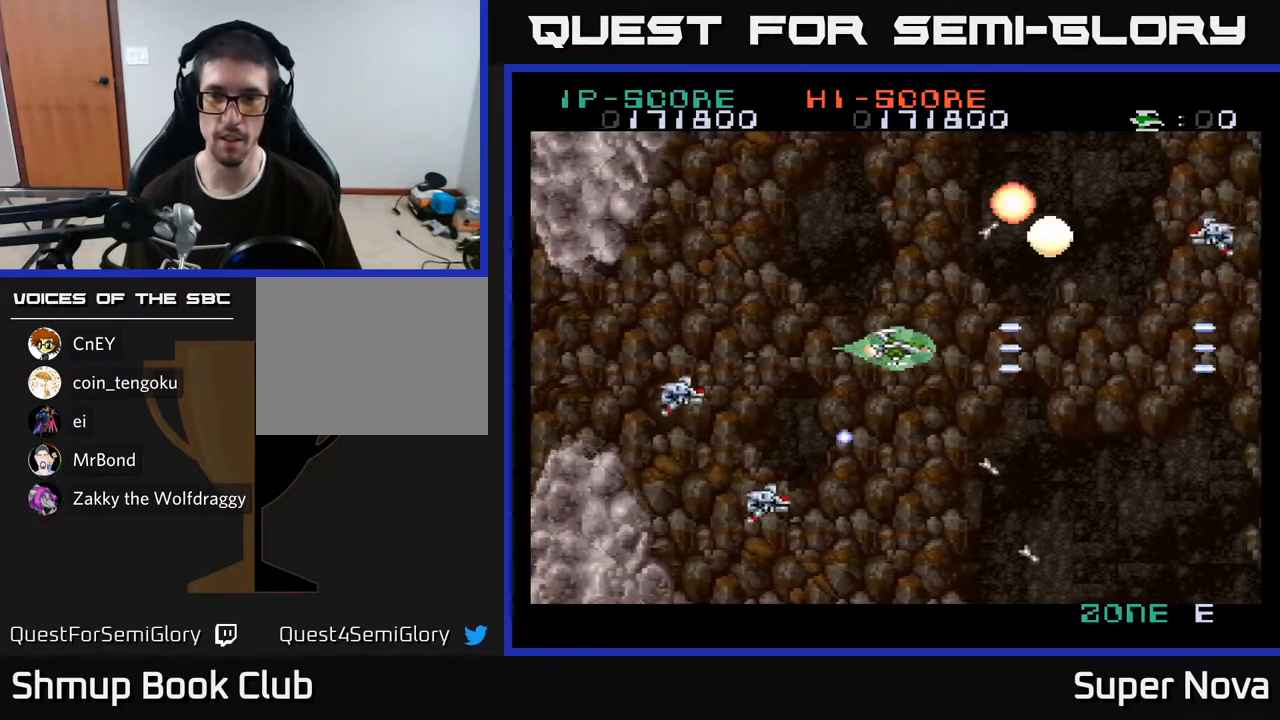
{"buttons": ["A", "X", "DPAD_UP", "DPAD_LEFT"], "right_stick": "center", "events": [[33, "DPAD_LEFT", "up"], [50, "DPAD_UP", "down"], [150, "DPAD_UP", "up"], [317, "DPAD_RIGHT", "down"], [367, "DPAD_UP", "down"], [383, "DPAD_RIGHT", "up"], [483, "DPAD_LEFT", "down"]]}
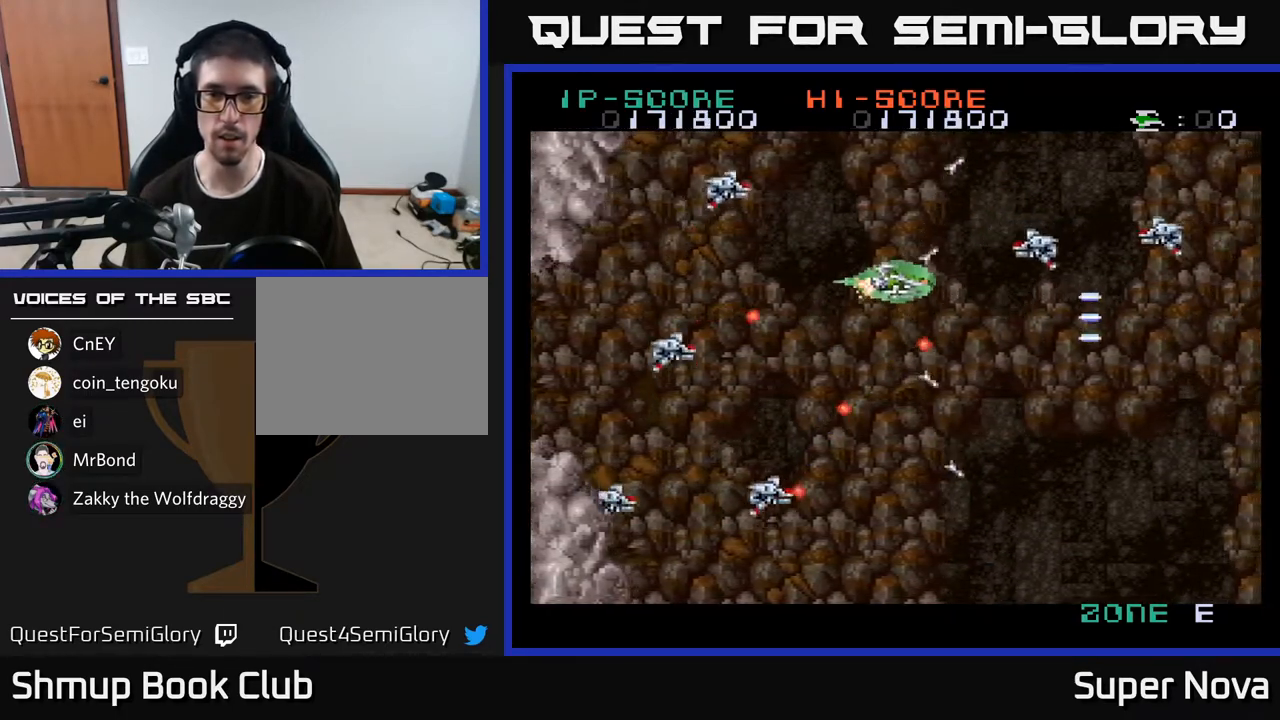
{"buttons": ["A", "X"], "right_stick": "center", "events": [[17, "DPAD_UP", "up"], [50, "DPAD_LEFT", "up"], [200, "DPAD_LEFT", "down"], [217, "DPAD_UP", "down"], [250, "DPAD_LEFT", "up"], [317, "DPAD_UP", "up"]]}
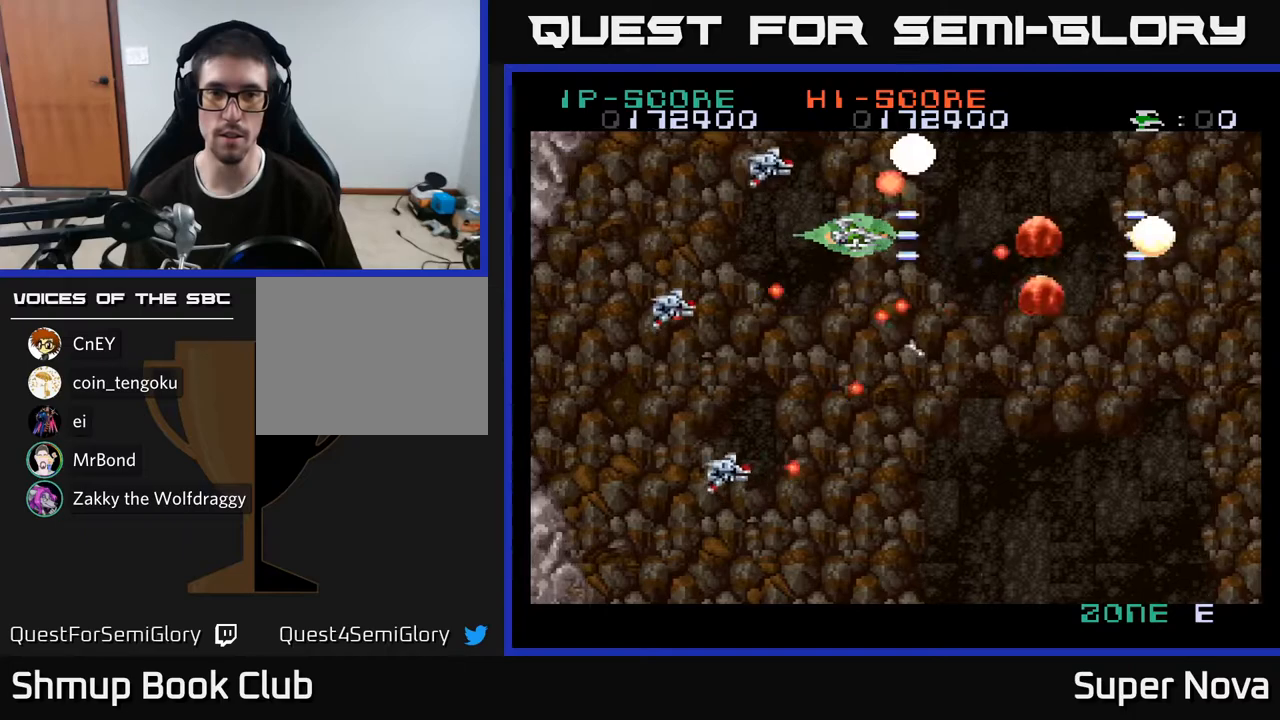
{"buttons": ["A", "X"], "right_stick": "center", "events": [[233, "DPAD_UP", "down"], [267, "DPAD_UP", "up"]]}
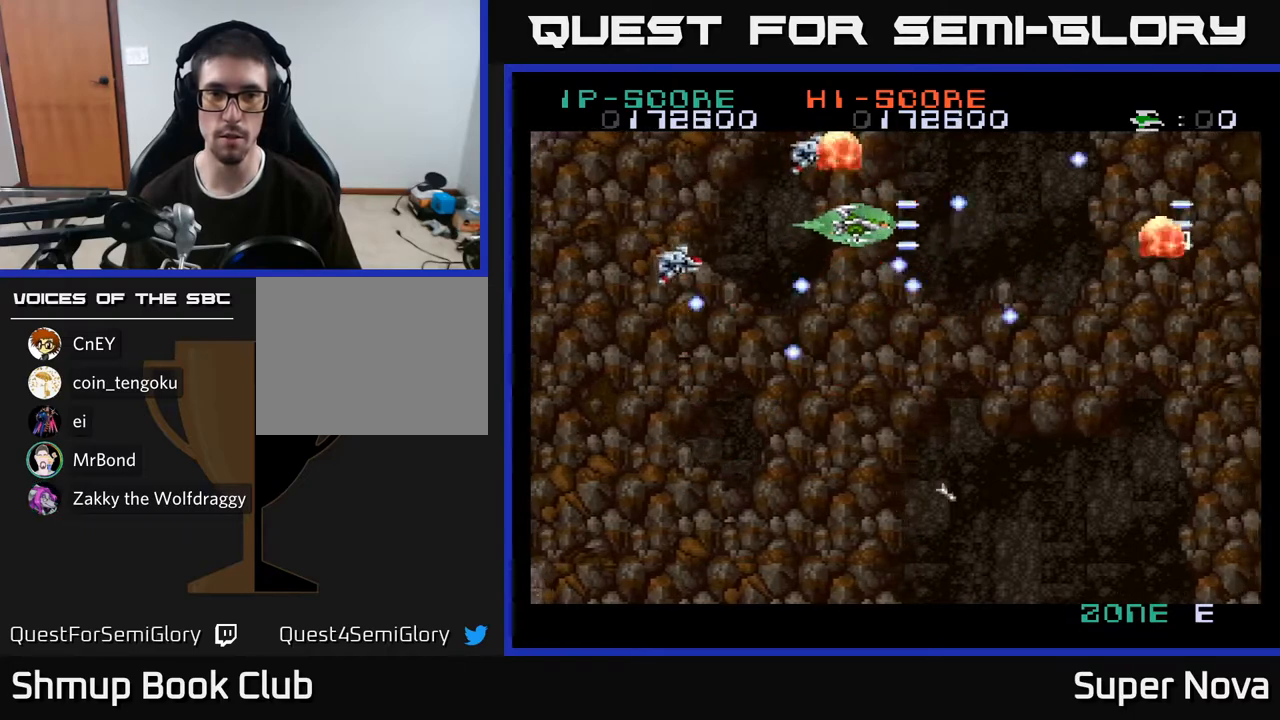
{"buttons": ["A", "X", "DPAD_LEFT"], "right_stick": "center", "events": [[100, "DPAD_UP", "down"], [150, "DPAD_UP", "up"], [333, "DPAD_LEFT", "down"], [333, "DPAD_UP", "down"], [467, "DPAD_UP", "up"]]}
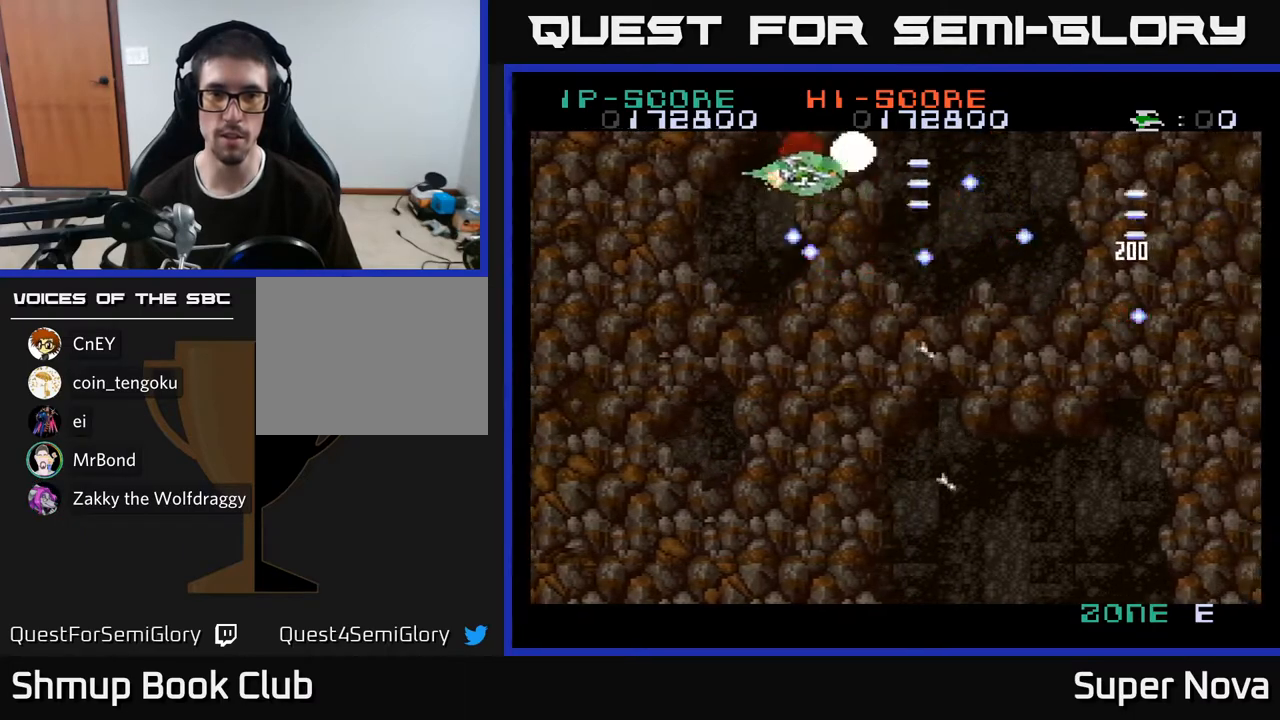
{"buttons": ["A", "X", "DPAD_DOWN", "DPAD_RIGHT"], "right_stick": "center", "events": [[367, "DPAD_DOWN", "down"], [383, "DPAD_LEFT", "up"], [467, "DPAD_RIGHT", "down"]]}
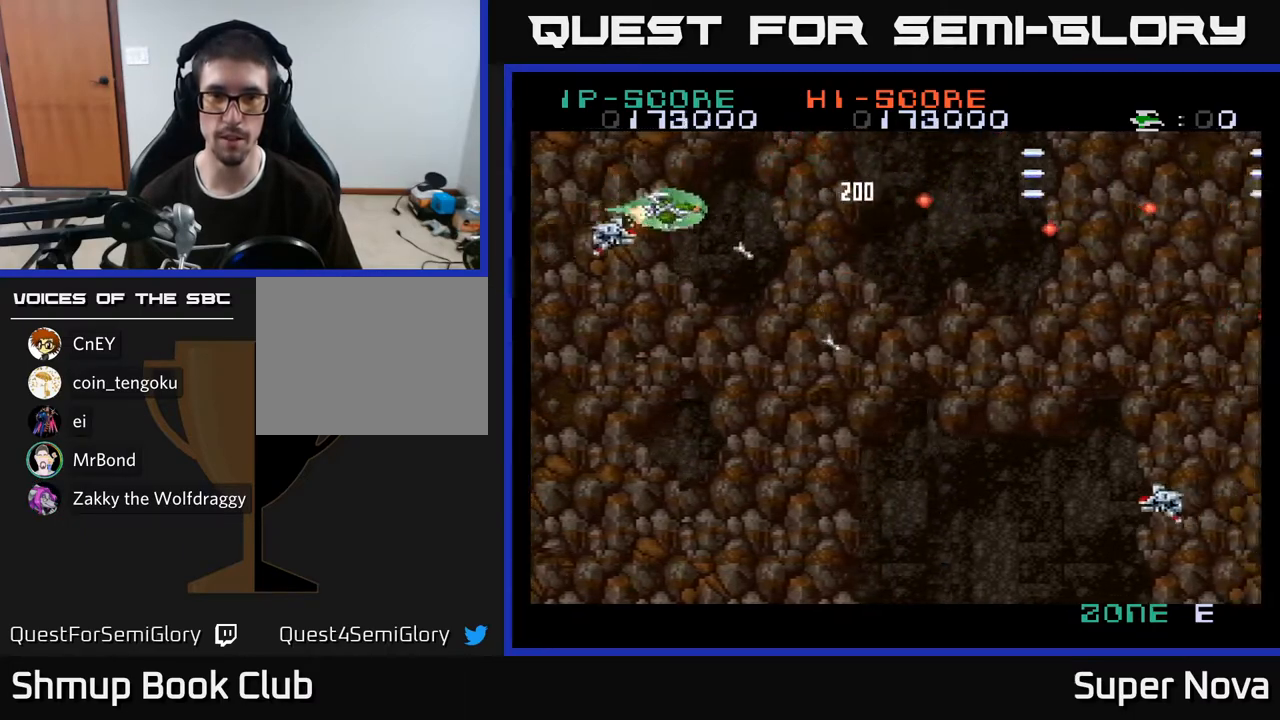
{"buttons": ["A", "X"], "right_stick": "center", "events": [[483, "DPAD_DOWN", "up"], [500, "DPAD_RIGHT", "up"]]}
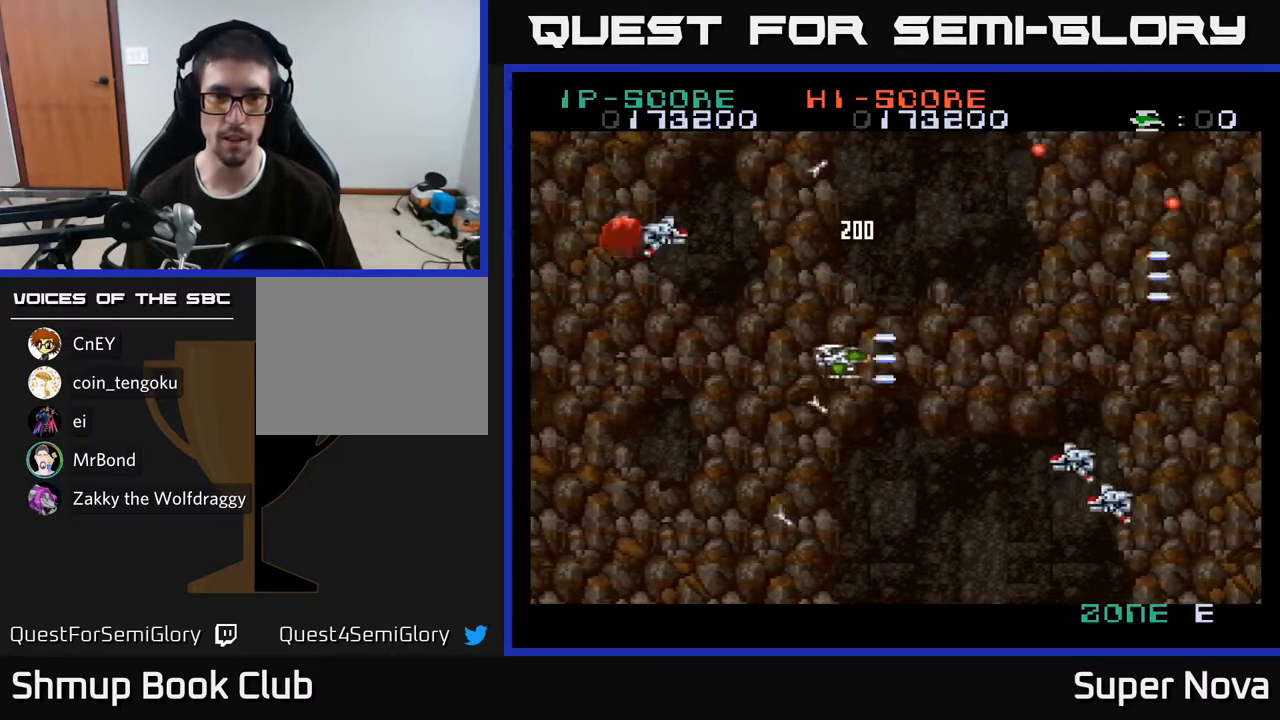
{"buttons": ["A", "X"], "right_stick": "center", "events": [[200, "DPAD_DOWN", "down"], [250, "DPAD_DOWN", "up"], [267, "DPAD_LEFT", "down"], [467, "DPAD_LEFT", "up"]]}
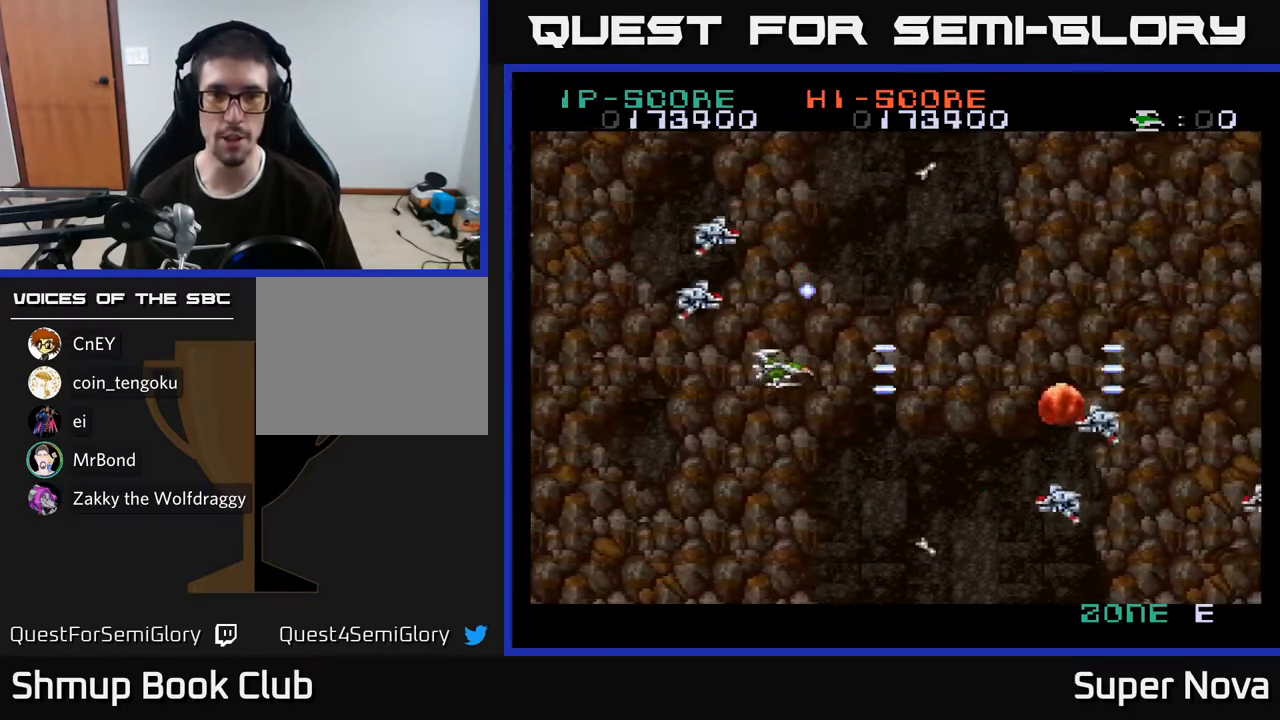
{"buttons": ["A", "X", "DPAD_UP", "DPAD_RIGHT"], "right_stick": "center", "events": [[67, "DPAD_DOWN", "down"], [83, "DPAD_RIGHT", "down"], [333, "DPAD_DOWN", "up"], [417, "DPAD_UP", "down"]]}
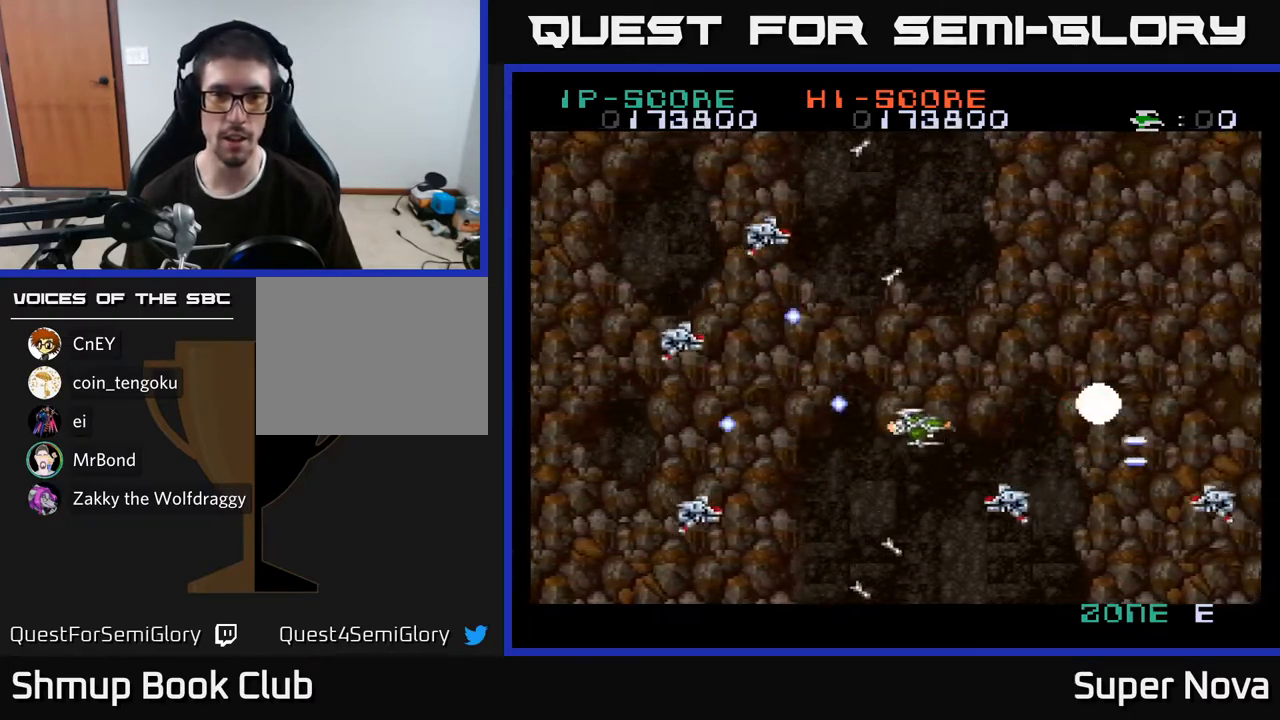
{"buttons": ["A", "X", "DPAD_UP", "DPAD_RIGHT"], "right_stick": "center", "events": [[33, "DPAD_RIGHT", "up"], [183, "DPAD_UP", "up"], [350, "DPAD_RIGHT", "down"], [350, "DPAD_UP", "down"]]}